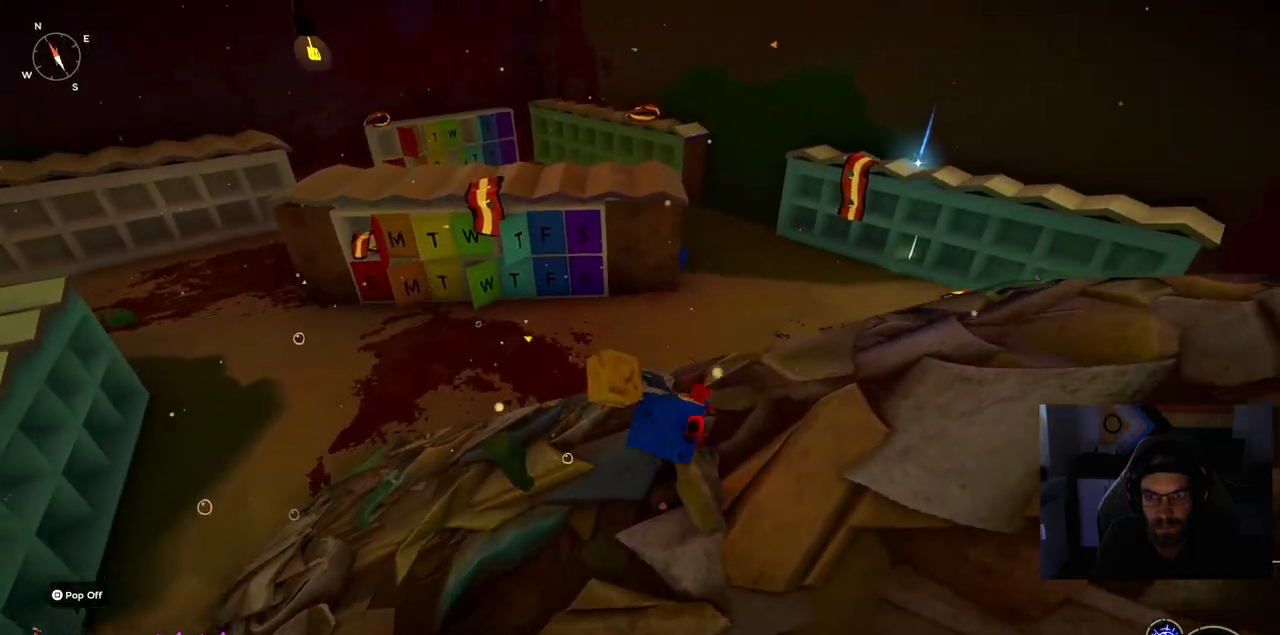
Gameplay with a controller (PlayStation layout); each line is a JSON object with the inputs held at the frame after it. "events" lists button and stick changes between this image and that frame as [ms after this image, input, new state], when the widget could be followed in between. Not read: L1 R1.
{"buttons": ["CROSS", "CIRCLE"], "left_stick": "up", "right_stick": "center", "events": [[333, "CROSS", "down"], [383, "left_stick", "up"]]}
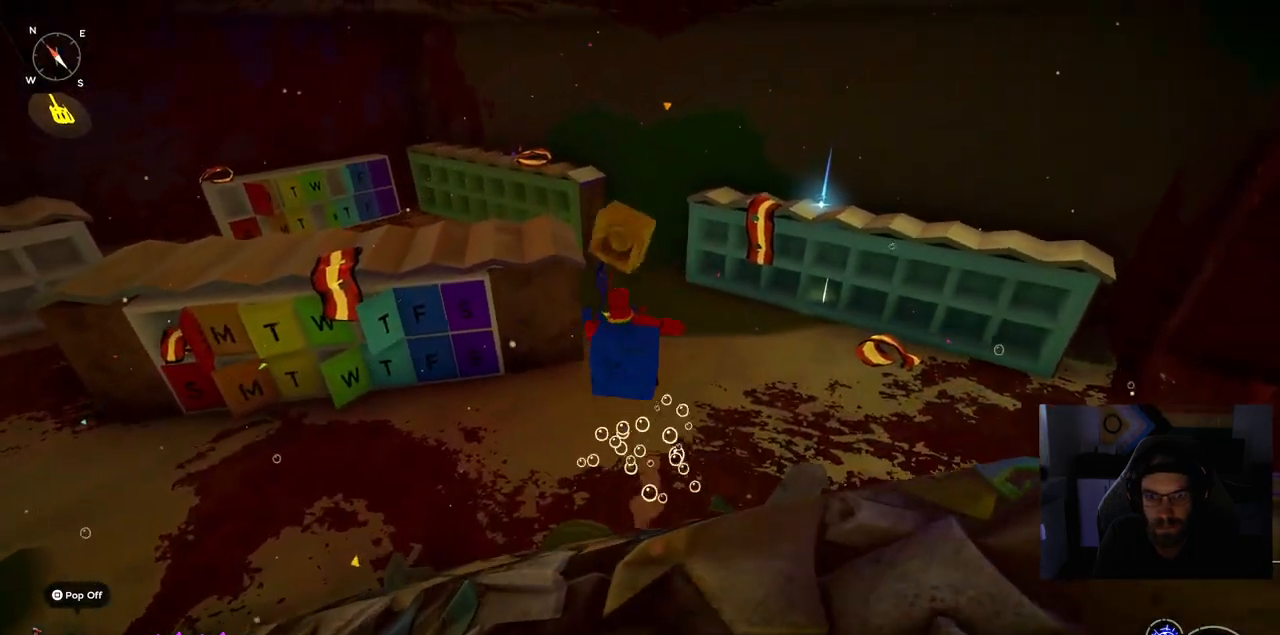
{"buttons": ["CROSS"], "left_stick": "up", "right_stick": "center", "events": [[33, "CROSS", "up"], [50, "CIRCLE", "up"], [200, "CROSS", "down"], [200, "TRIANGLE", "down"], [500, "TRIANGLE", "up"]]}
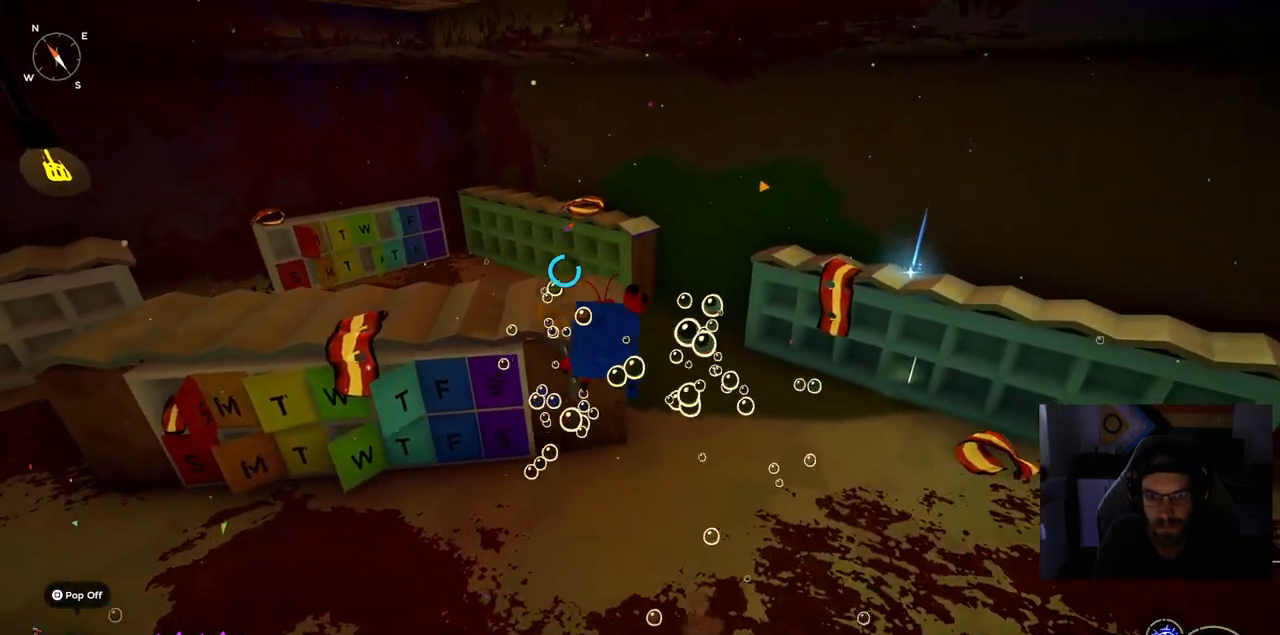
{"buttons": ["CROSS"], "left_stick": "up", "right_stick": "center", "events": []}
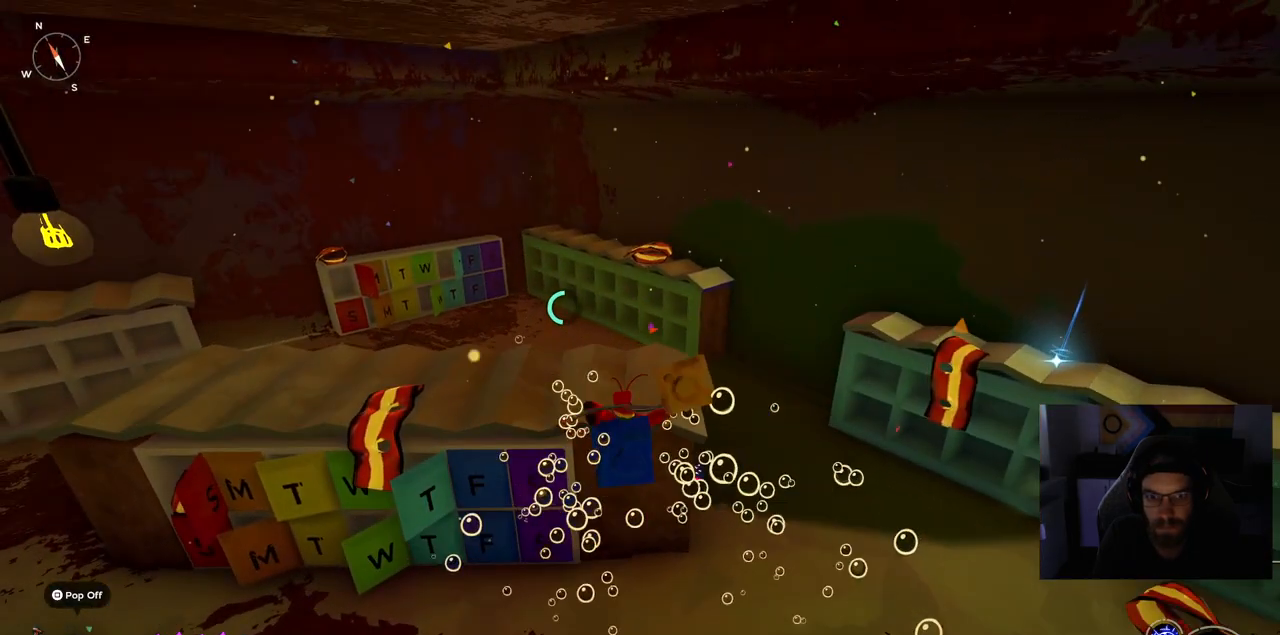
{"buttons": [], "left_stick": "up", "right_stick": "center", "events": [[500, "CROSS", "up"]]}
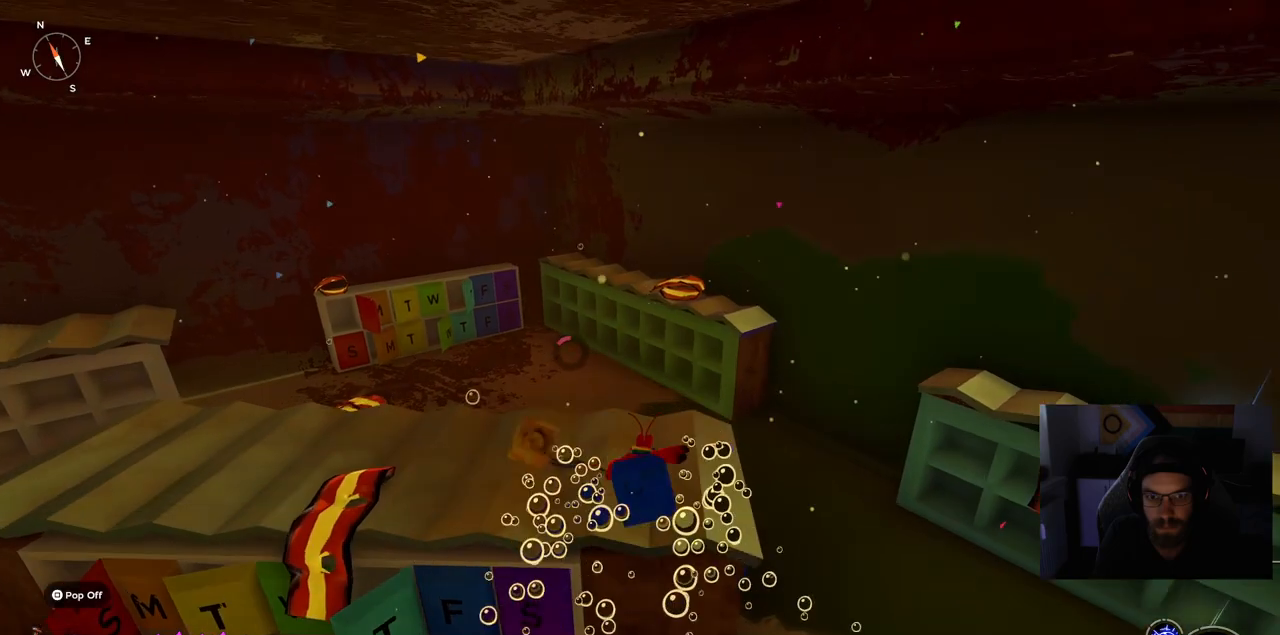
{"buttons": ["CIRCLE"], "left_stick": "up-right", "right_stick": "center", "events": [[367, "CIRCLE", "down"], [367, "left_stick", "up-right"]]}
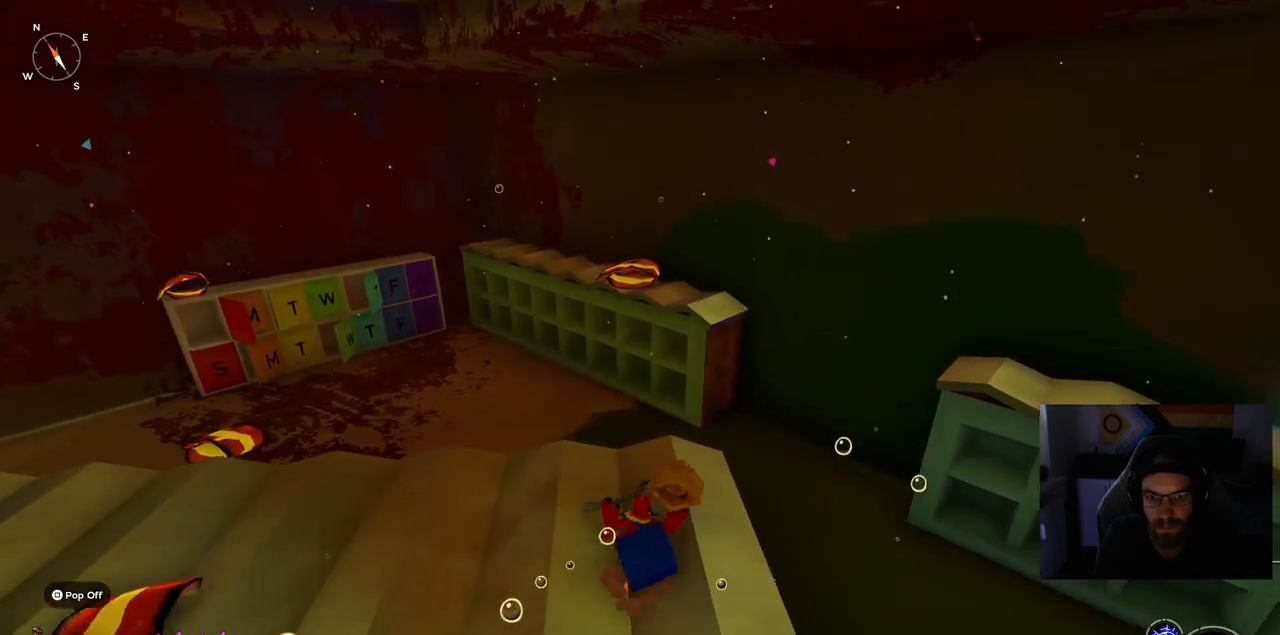
{"buttons": ["CROSS", "CIRCLE"], "left_stick": "up-right", "right_stick": "center", "events": [[350, "CROSS", "down"]]}
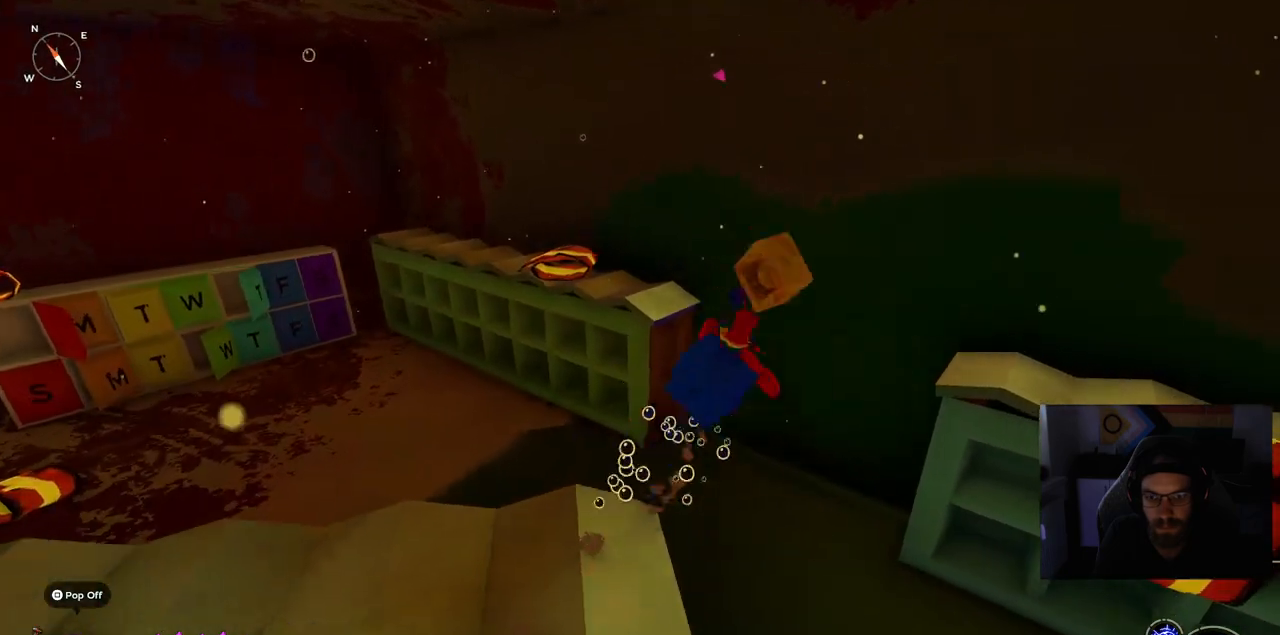
{"buttons": ["CROSS"], "left_stick": "up-right", "right_stick": "center", "events": [[33, "CROSS", "up"], [50, "CIRCLE", "up"], [200, "CROSS", "down"]]}
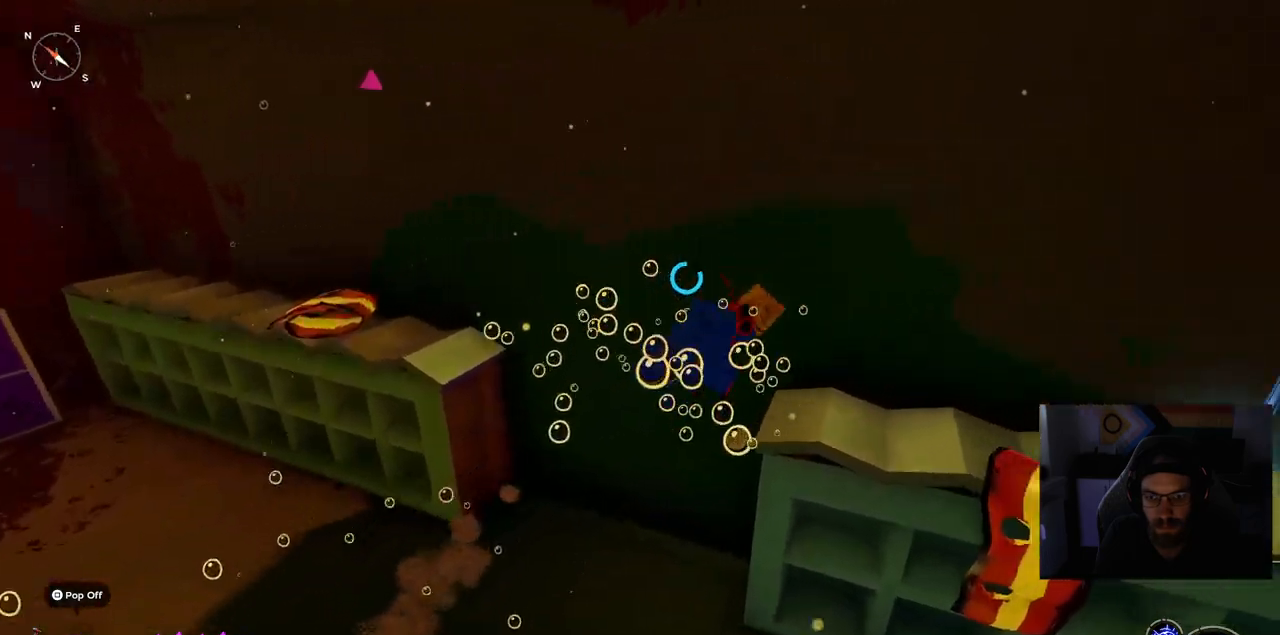
{"buttons": [], "left_stick": "up-right", "right_stick": "center", "events": [[383, "CROSS", "up"]]}
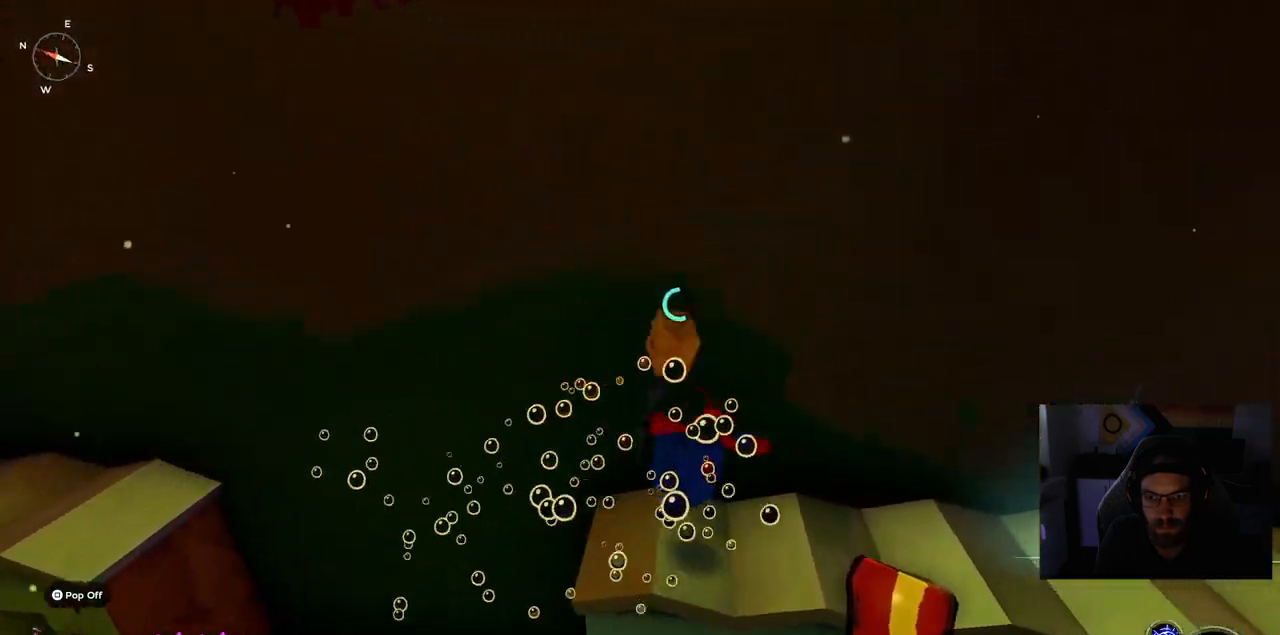
{"buttons": [], "left_stick": "up-right", "right_stick": "center", "events": []}
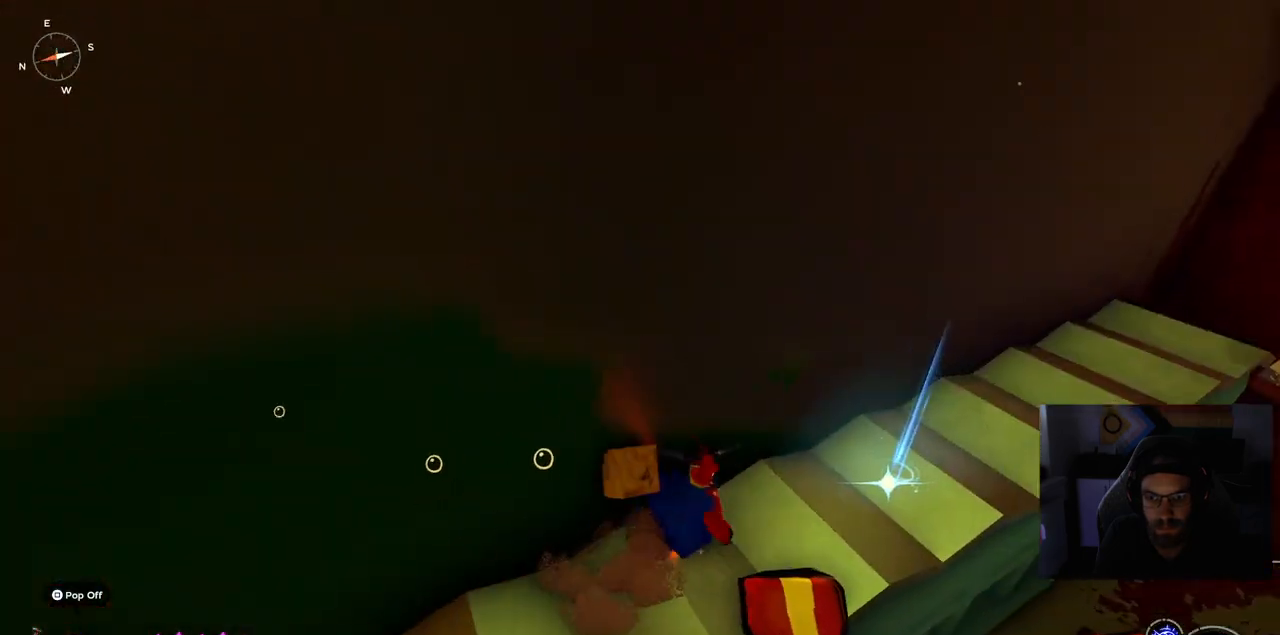
{"buttons": ["TRIANGLE"], "left_stick": "right", "right_stick": "center", "events": [[150, "TRIANGLE", "down"], [267, "TRIANGLE", "up"], [333, "left_stick", "right"], [350, "TRIANGLE", "down"]]}
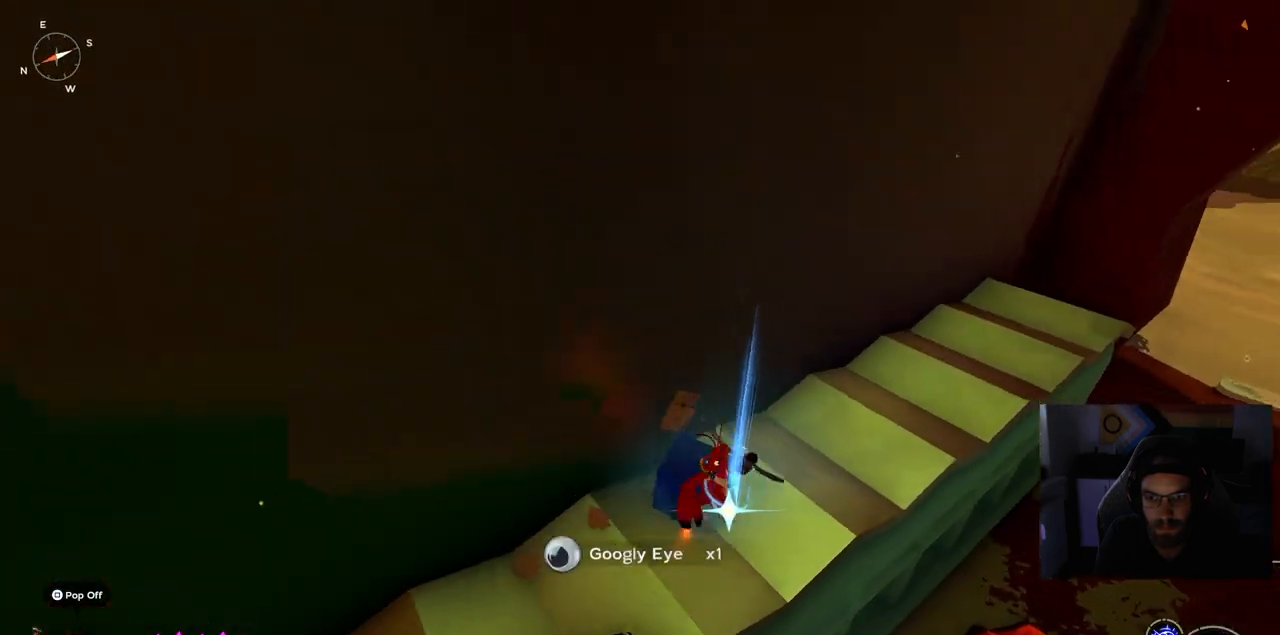
{"buttons": [], "left_stick": "right", "right_stick": "left", "events": [[317, "TRIANGLE", "up"], [450, "right_stick", "left"]]}
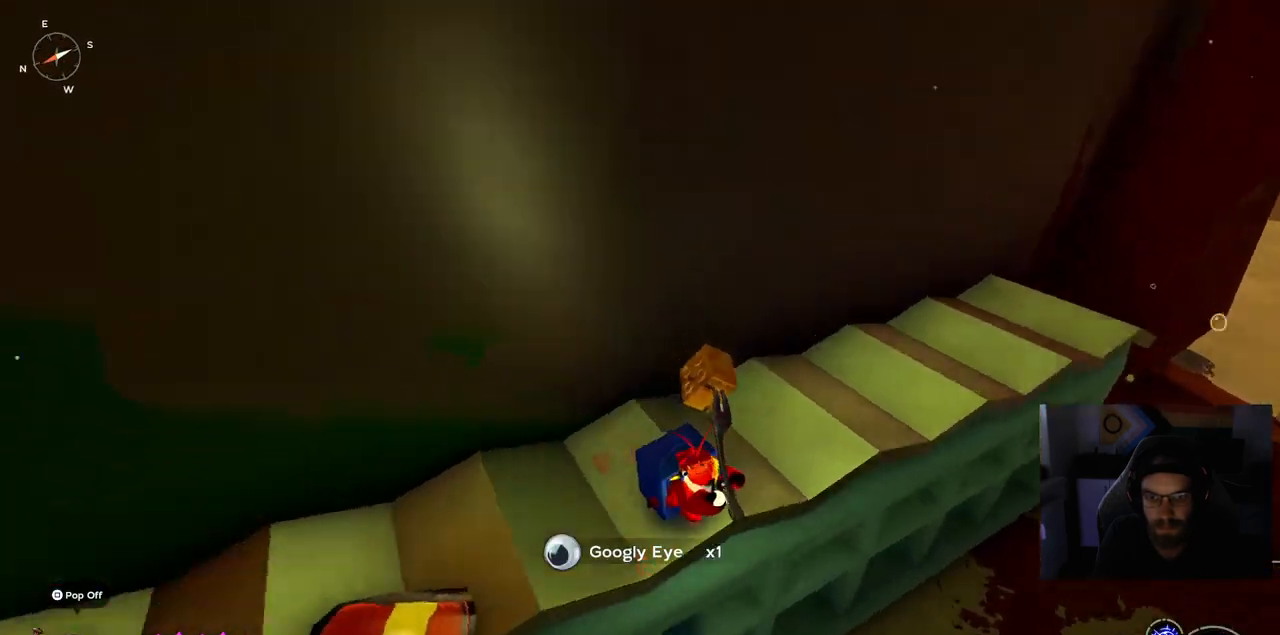
{"buttons": [], "left_stick": "up", "right_stick": "up-left", "events": [[483, "left_stick", "up"], [483, "right_stick", "up-left"]]}
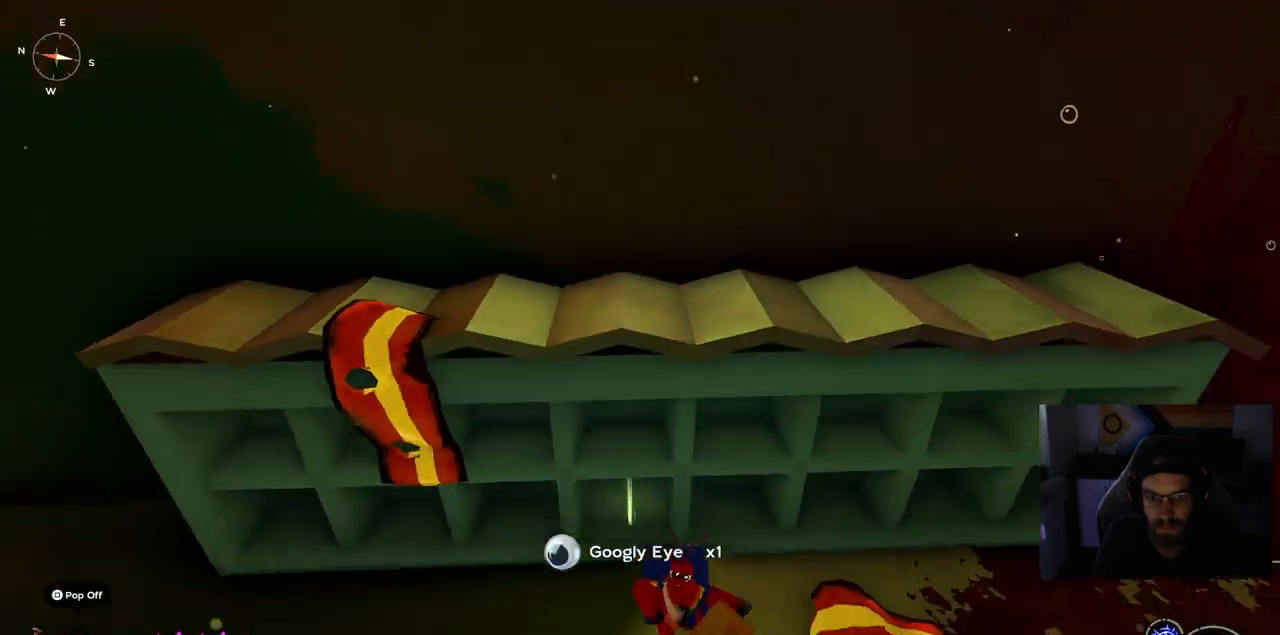
{"buttons": [], "left_stick": "up", "right_stick": "up-left", "events": []}
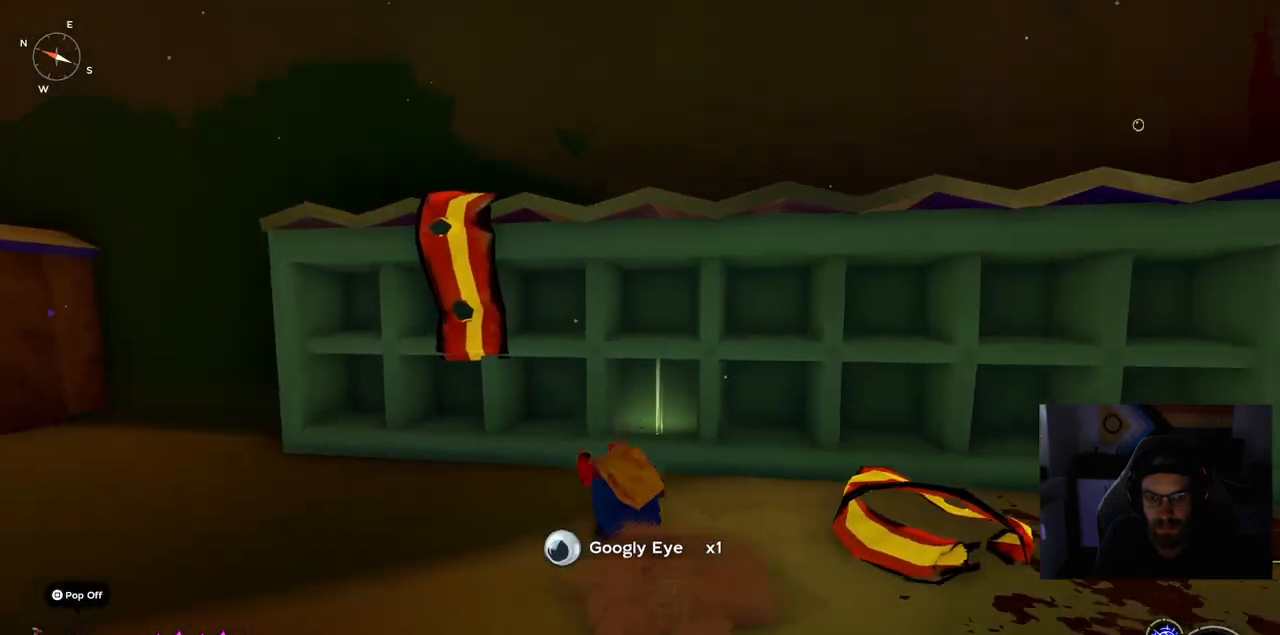
{"buttons": ["TRIANGLE"], "left_stick": "down-right", "right_stick": "center", "events": [[300, "left_stick", "up-right"], [300, "right_stick", "center"], [433, "TRIANGLE", "down"], [500, "left_stick", "down-right"]]}
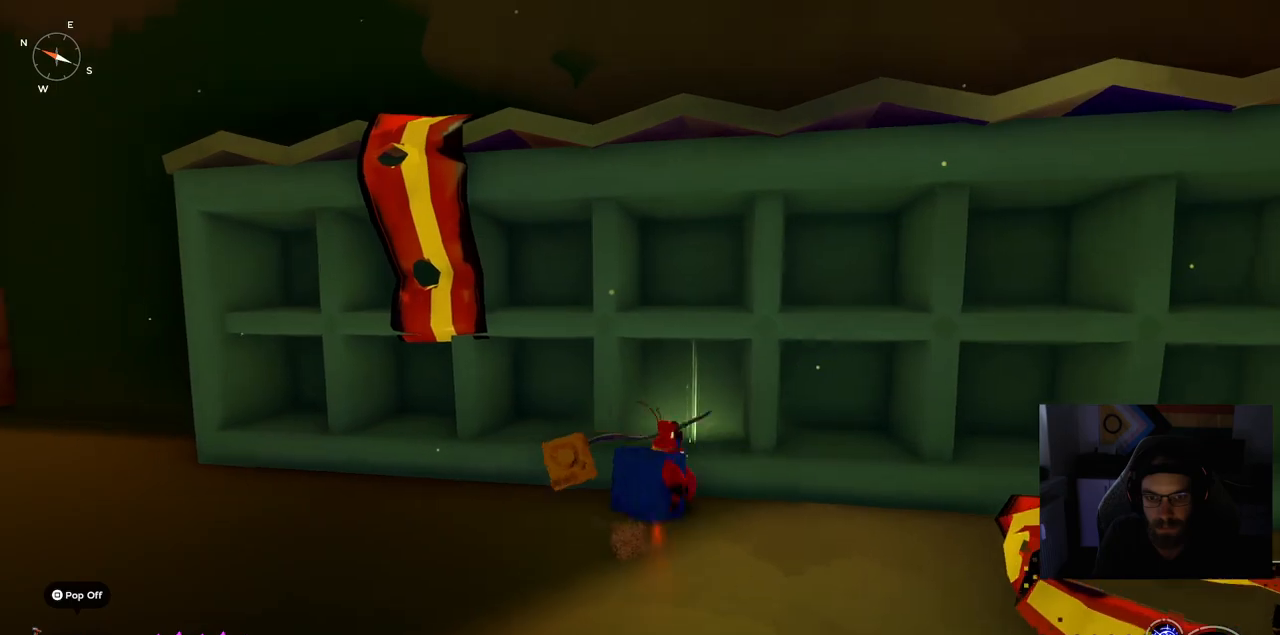
{"buttons": [], "left_stick": "down", "right_stick": "down-left", "events": [[67, "TRIANGLE", "up"], [267, "right_stick", "down-left"], [383, "left_stick", "down"]]}
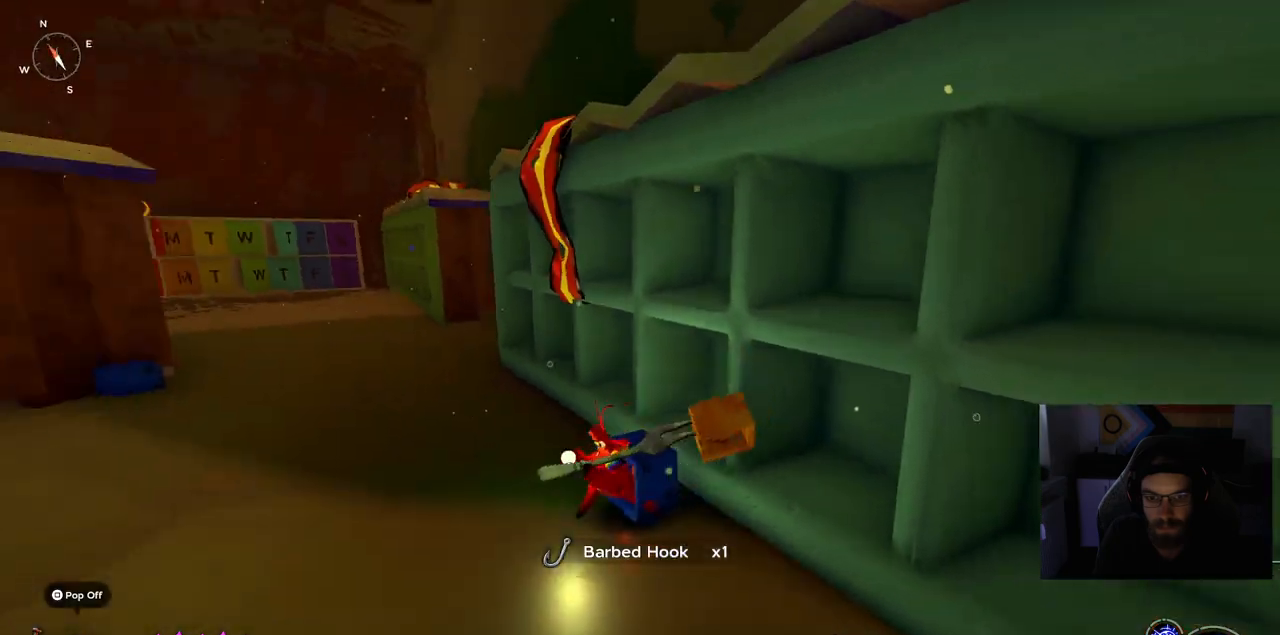
{"buttons": [], "left_stick": "up-right", "right_stick": "down-left", "events": [[67, "left_stick", "left"], [267, "left_stick", "up-left"], [417, "left_stick", "up-right"]]}
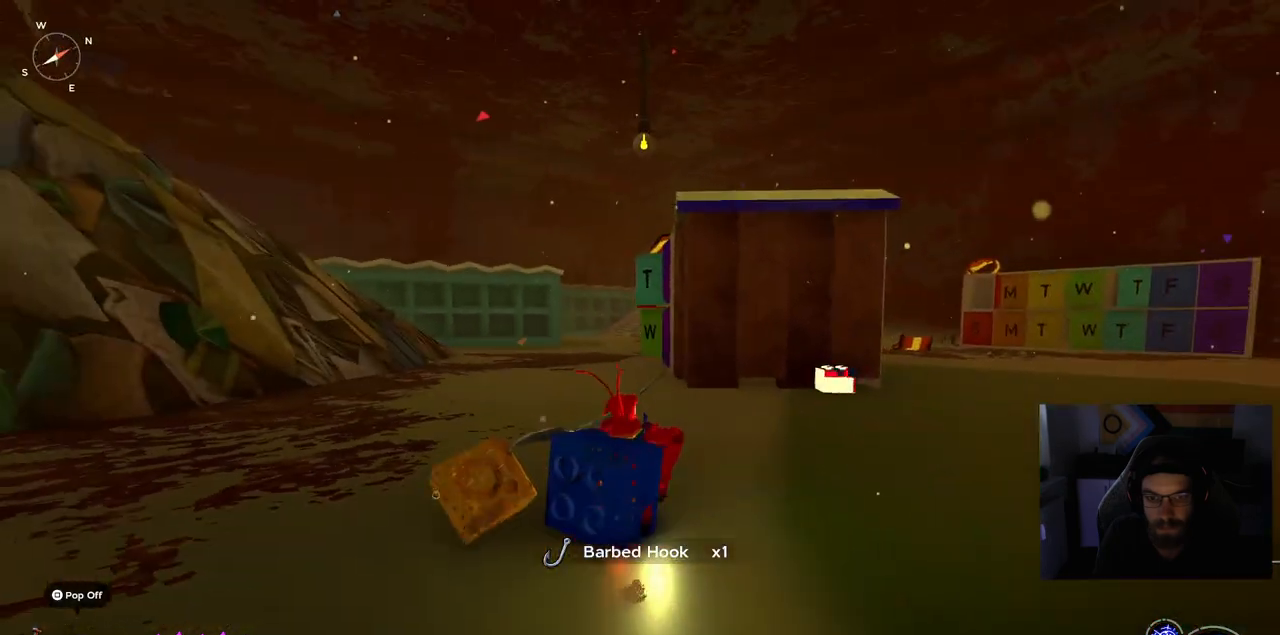
{"buttons": ["CIRCLE"], "left_stick": "up-right", "right_stick": "down-left", "events": [[17, "CIRCLE", "down"]]}
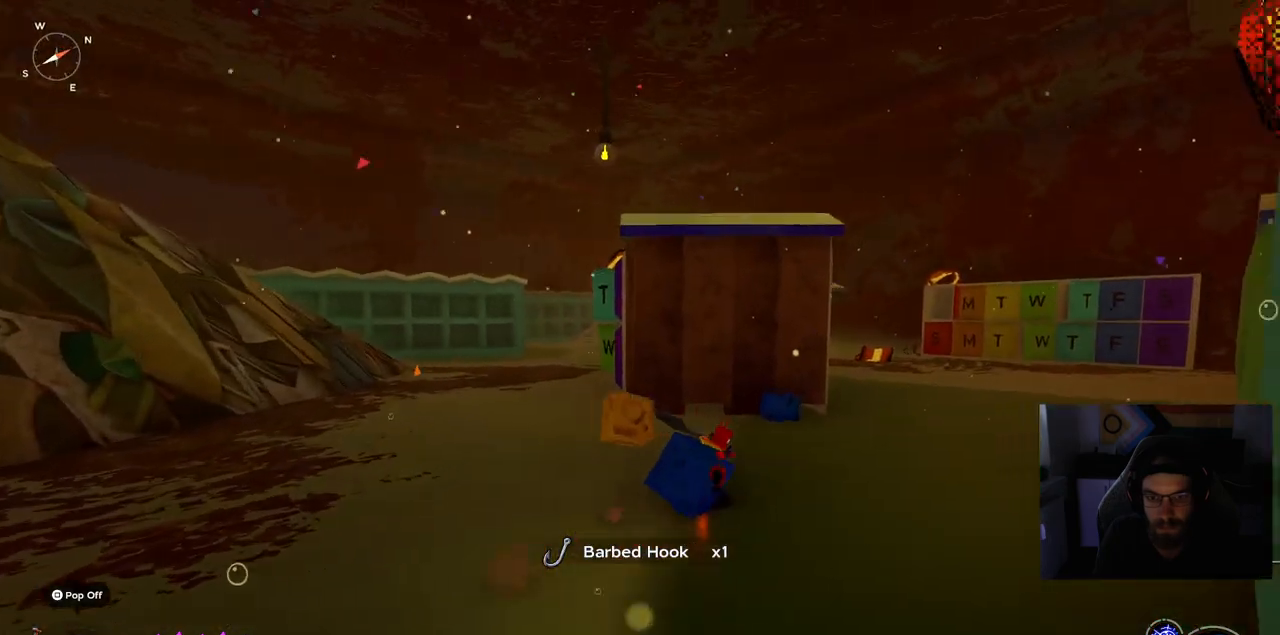
{"buttons": ["CROSS", "CIRCLE"], "left_stick": "up-right", "right_stick": "down-left", "events": [[383, "CROSS", "down"]]}
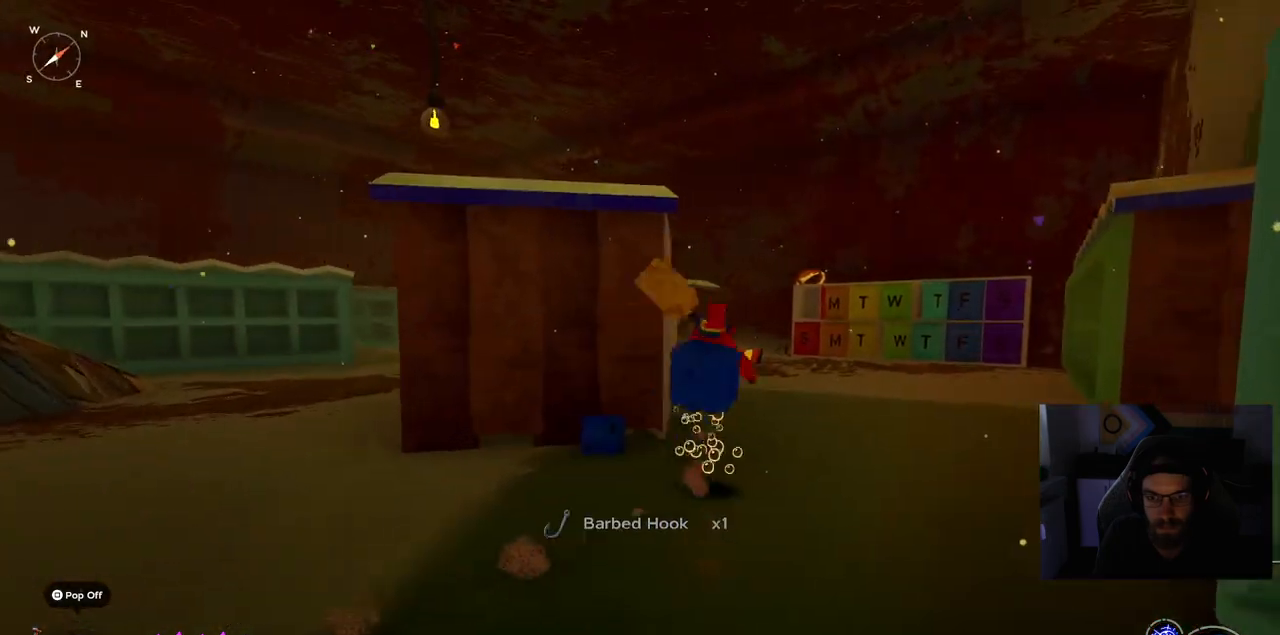
{"buttons": ["CIRCLE"], "left_stick": "up-right", "right_stick": "down-left", "events": [[67, "CIRCLE", "up"], [67, "CROSS", "up"], [367, "CIRCLE", "down"]]}
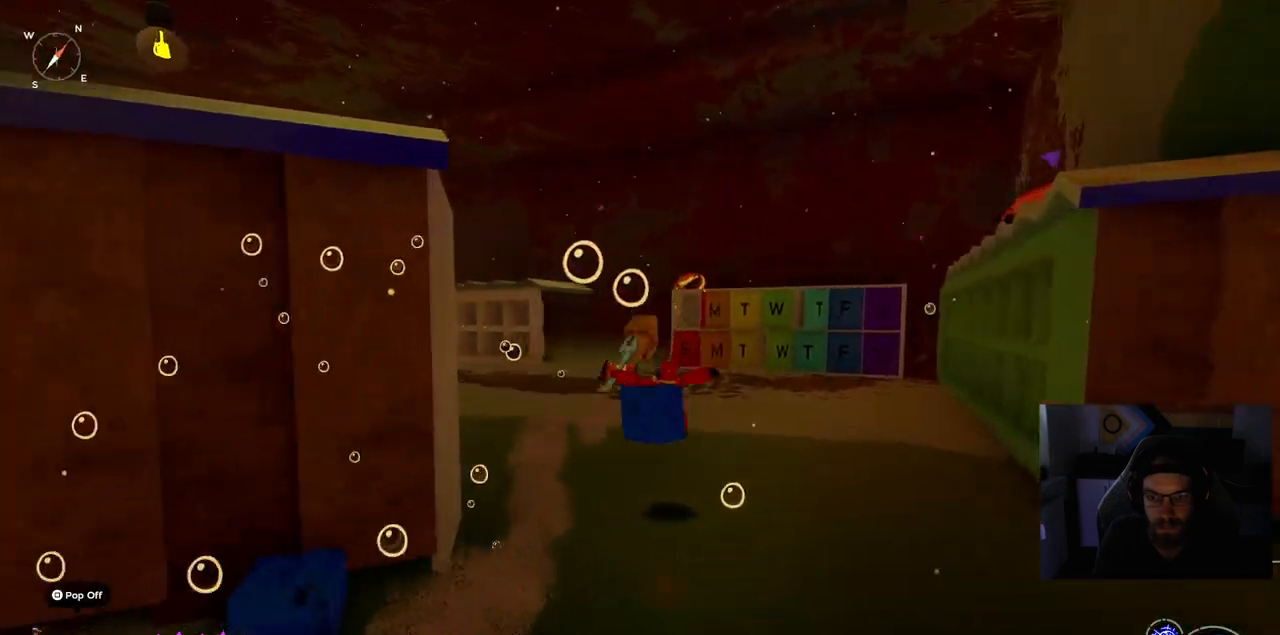
{"buttons": [], "left_stick": "up-left", "right_stick": "down-left", "events": [[350, "left_stick", "up-left"], [483, "CIRCLE", "up"]]}
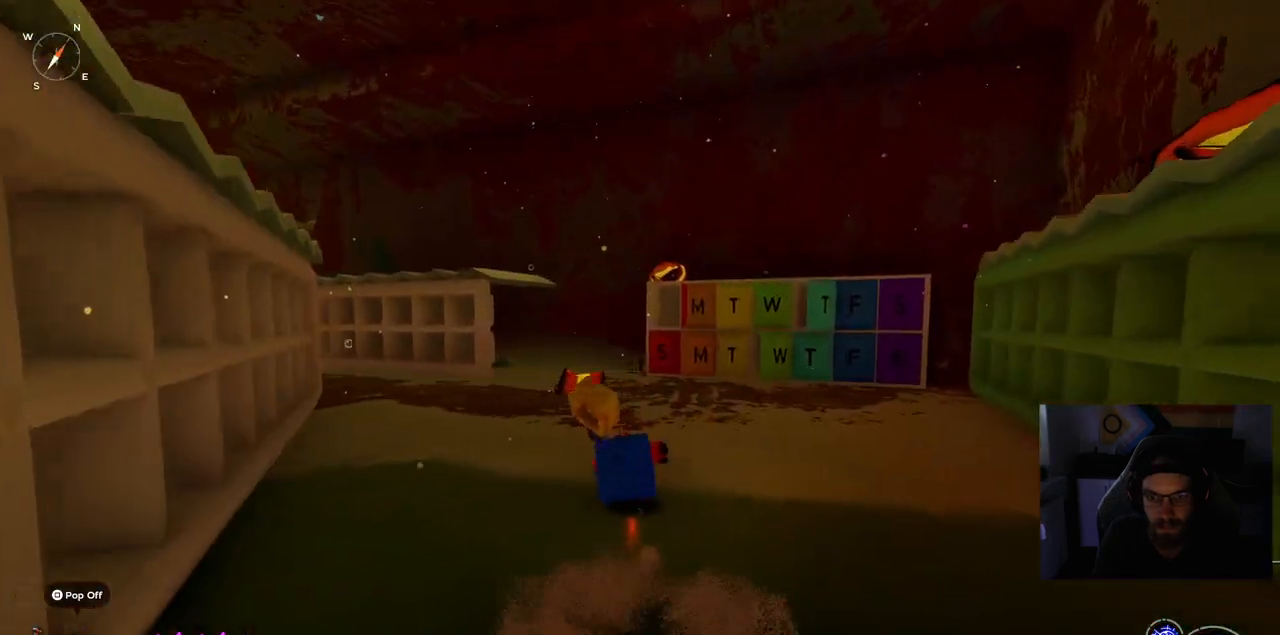
{"buttons": [], "left_stick": "up", "right_stick": "center", "events": [[433, "left_stick", "up"], [433, "right_stick", "center"]]}
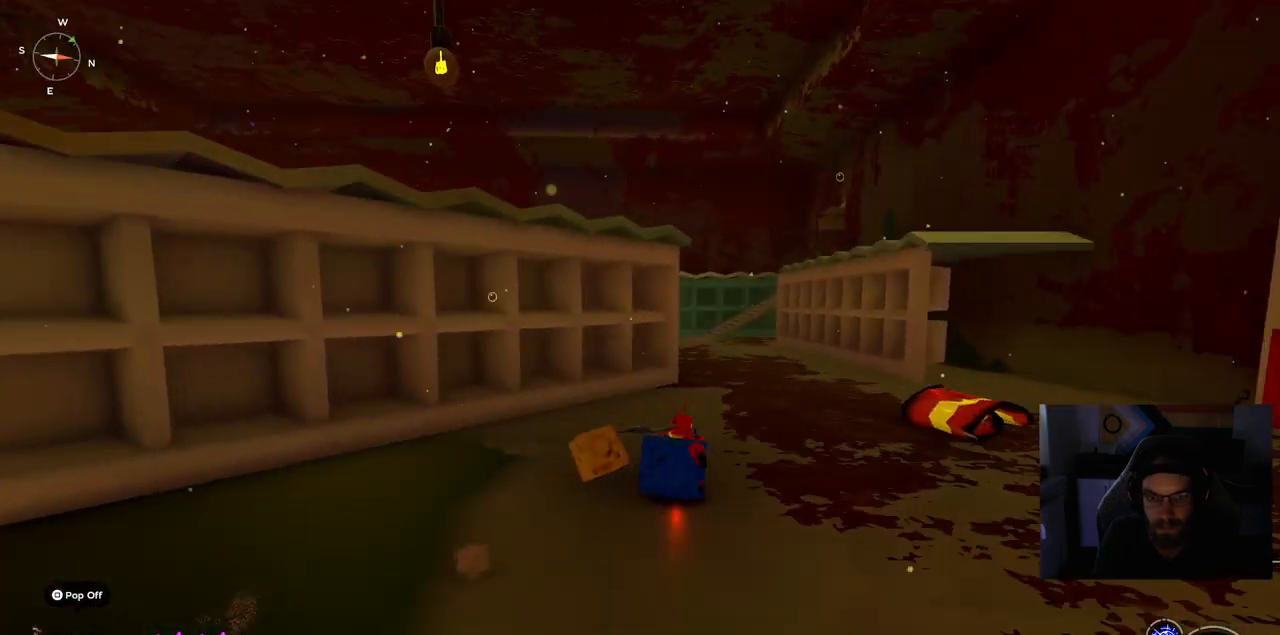
{"buttons": ["CIRCLE"], "left_stick": "up", "right_stick": "center", "events": [[17, "CIRCLE", "down"]]}
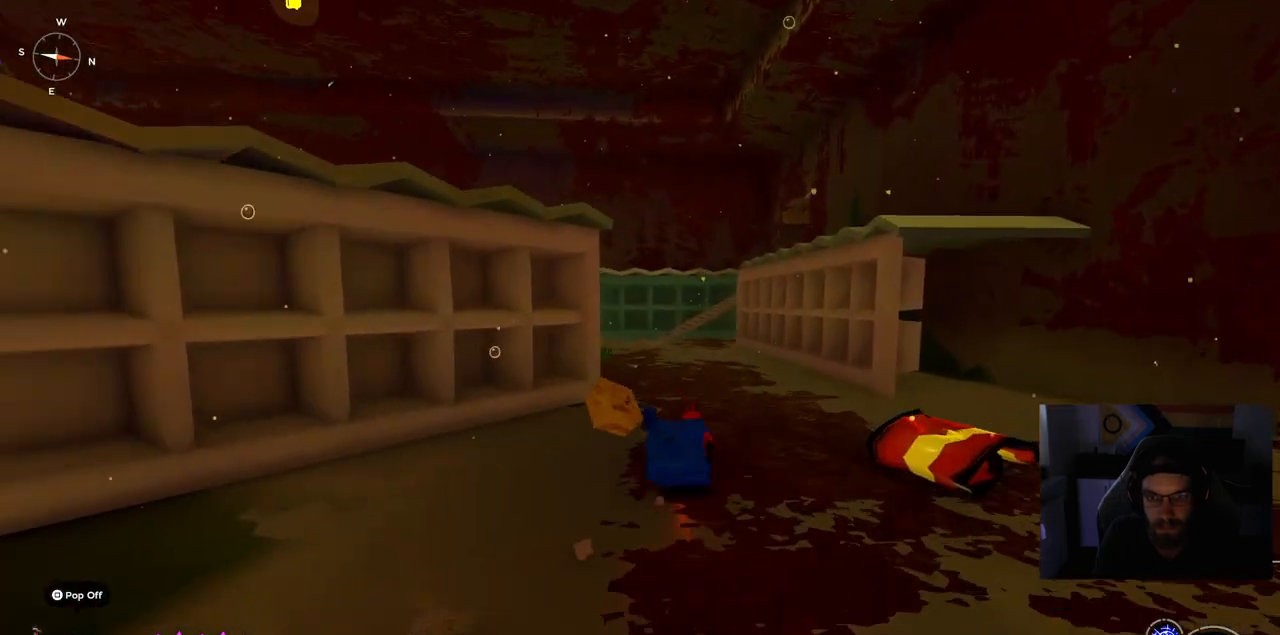
{"buttons": [], "left_stick": "up-right", "right_stick": "down-left", "events": [[200, "CIRCLE", "up"], [350, "right_stick", "down-left"], [500, "left_stick", "up-right"]]}
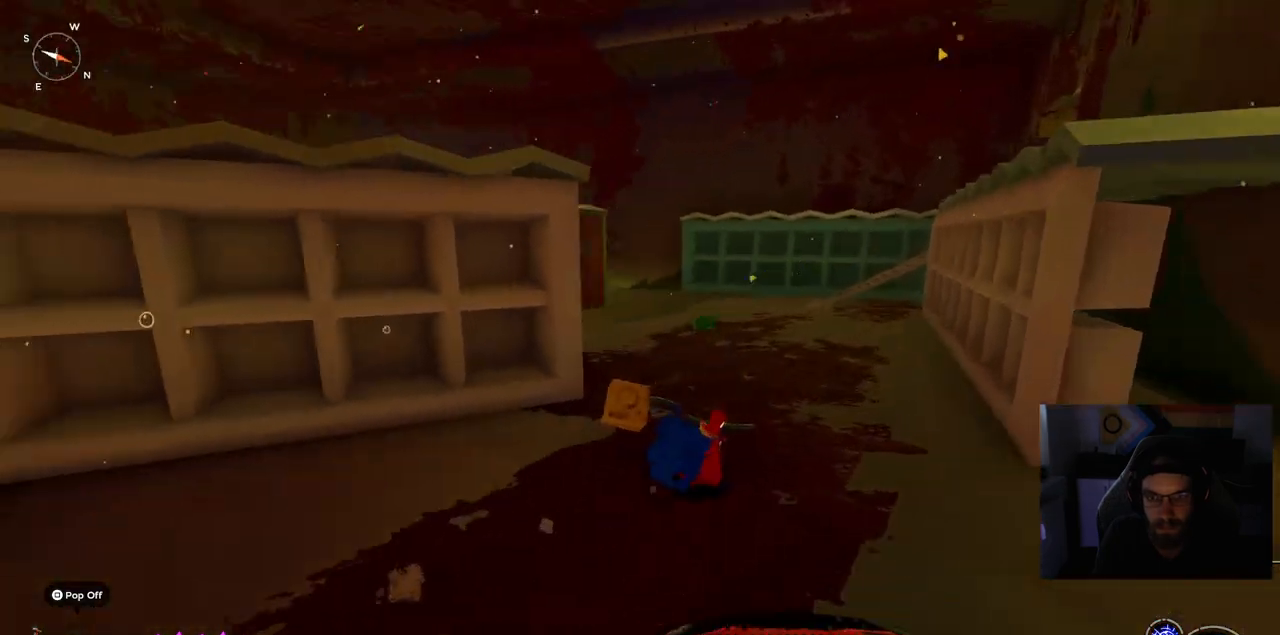
{"buttons": [], "left_stick": "up-right", "right_stick": "center", "events": [[367, "right_stick", "center"]]}
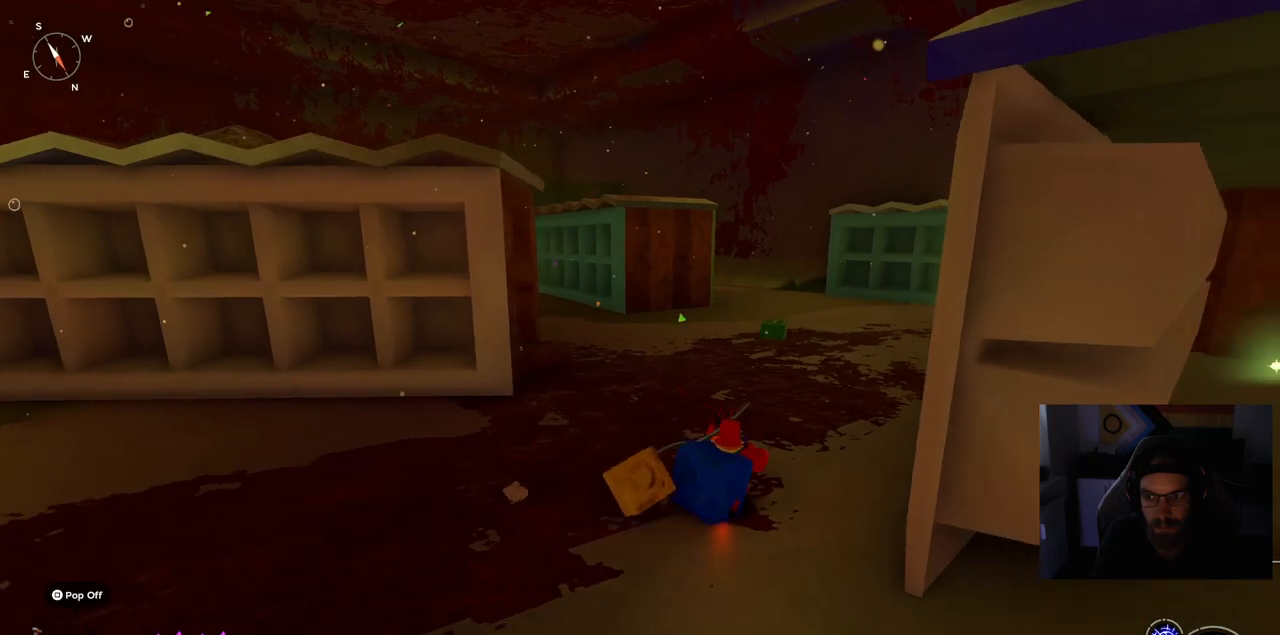
{"buttons": [], "left_stick": "down-right", "right_stick": "center", "events": [[183, "left_stick", "down-right"]]}
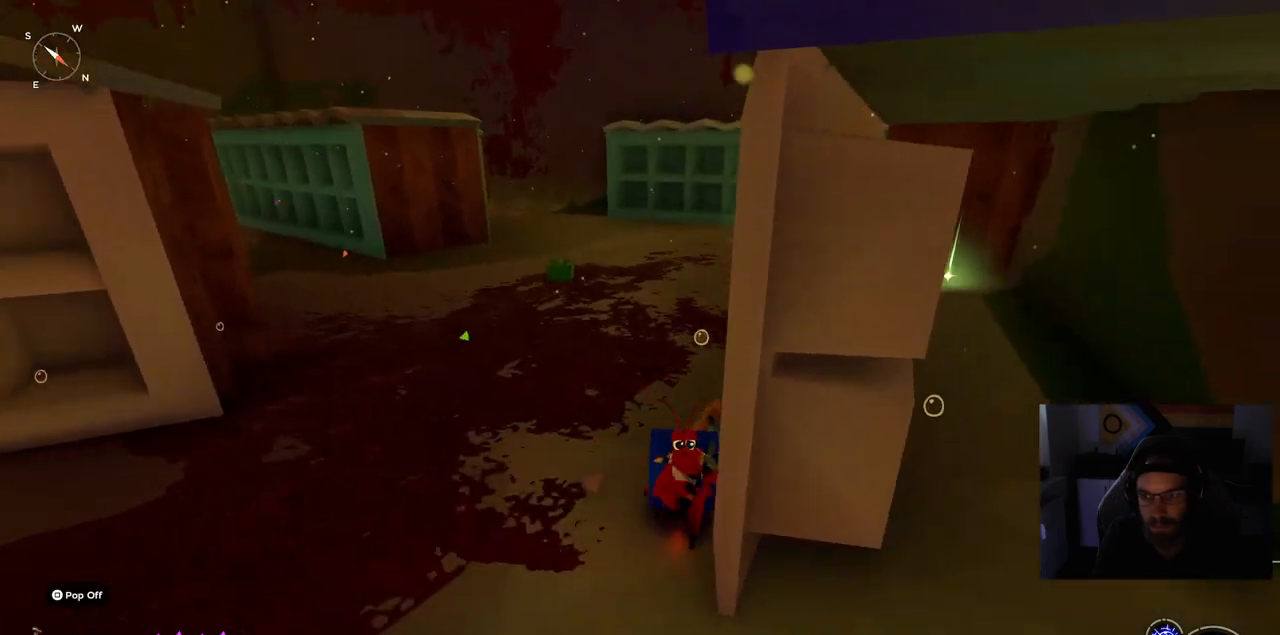
{"buttons": [], "left_stick": "right", "right_stick": "center", "events": [[250, "left_stick", "right"]]}
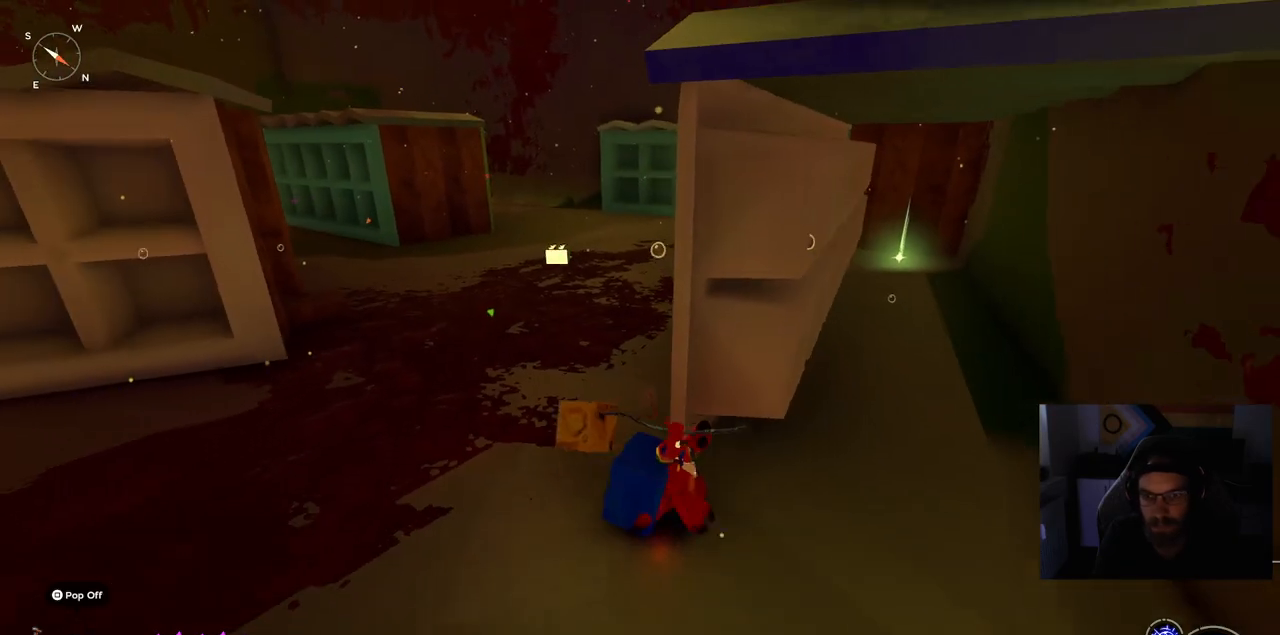
{"buttons": ["CIRCLE"], "left_stick": "up-right", "right_stick": "center", "events": [[167, "CIRCLE", "down"], [233, "left_stick", "up-right"]]}